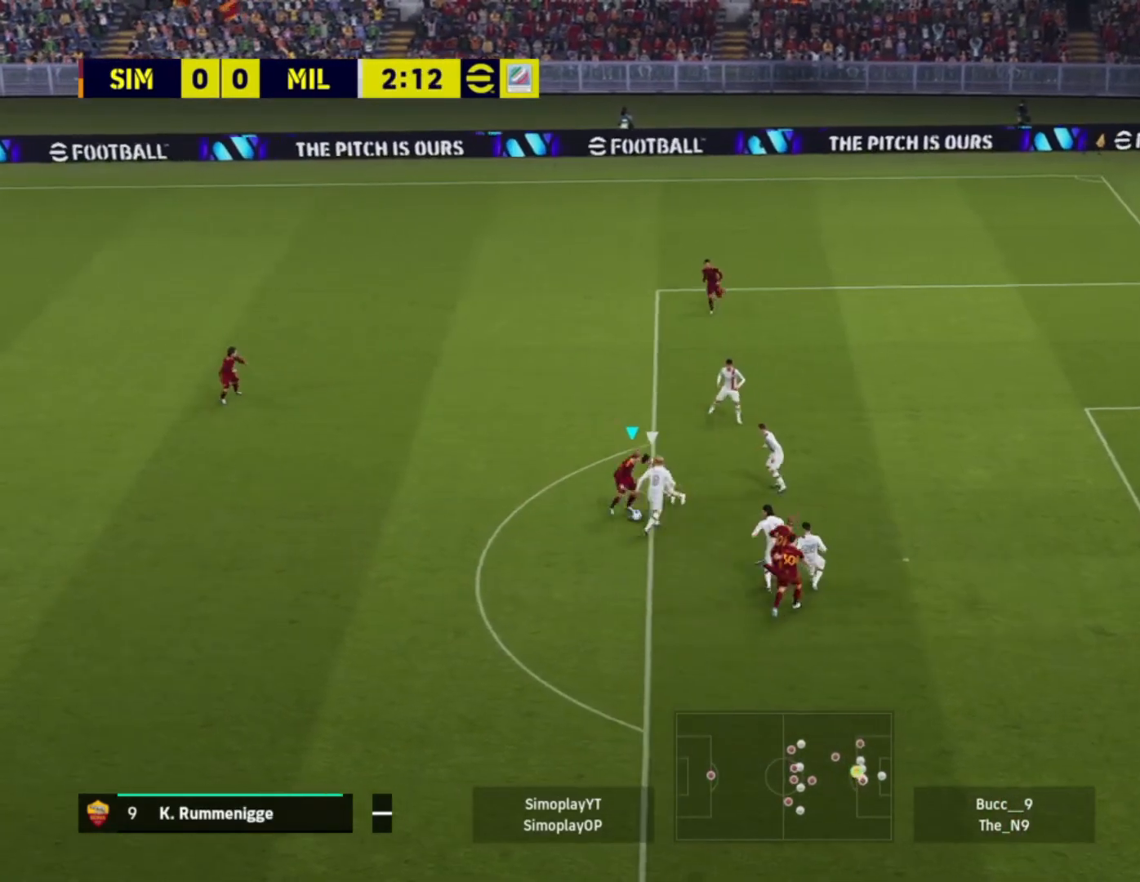
Gameplay with a controller (PlayStation layout); each line is a JSON object with the inputs held at the frame after it. "events" lists button and stick changes between this image and that frame as [ms after this image, input, new state], when the widget could be followed in between.
{"buttons": [], "left_stick": "down-right", "right_stick": "down", "events": []}
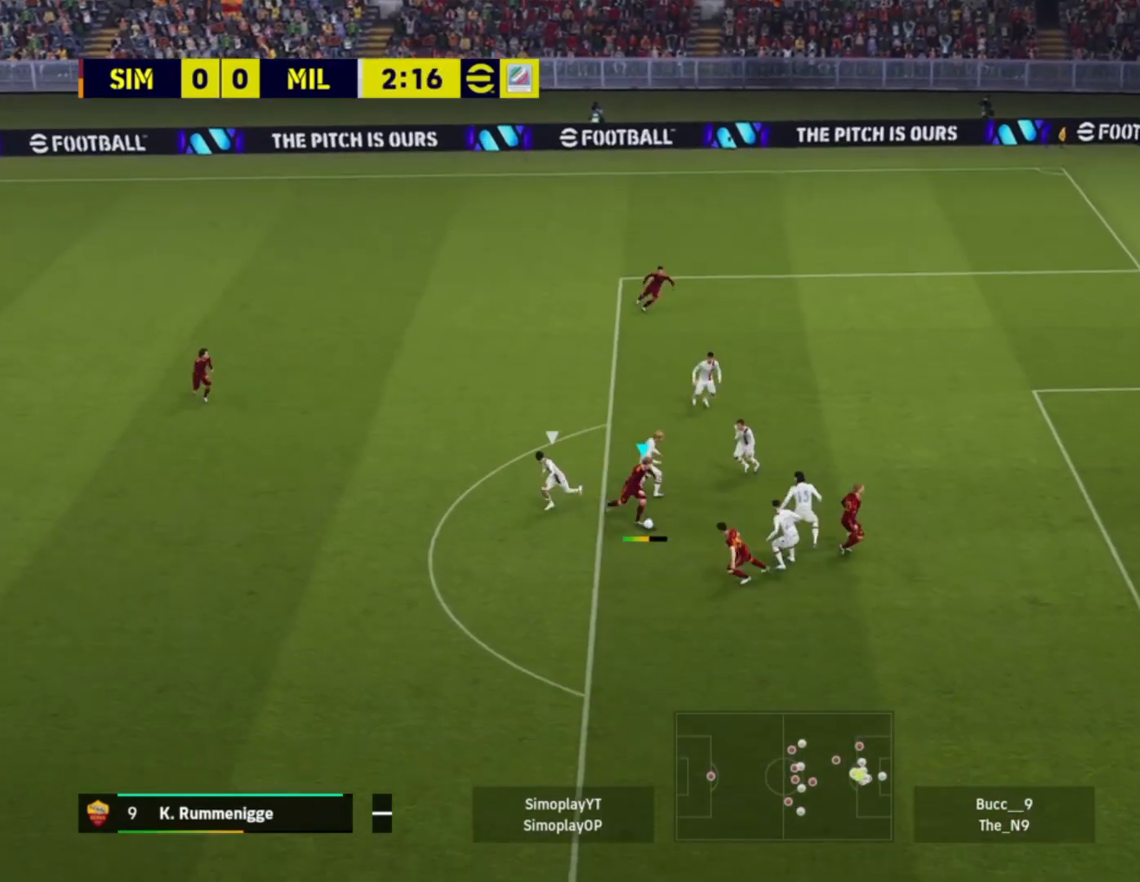
{"buttons": [], "left_stick": "down-right", "right_stick": "center", "events": [[40, "right_stick", "center"], [240, "SQUARE", "down"], [360, "SQUARE", "up"]]}
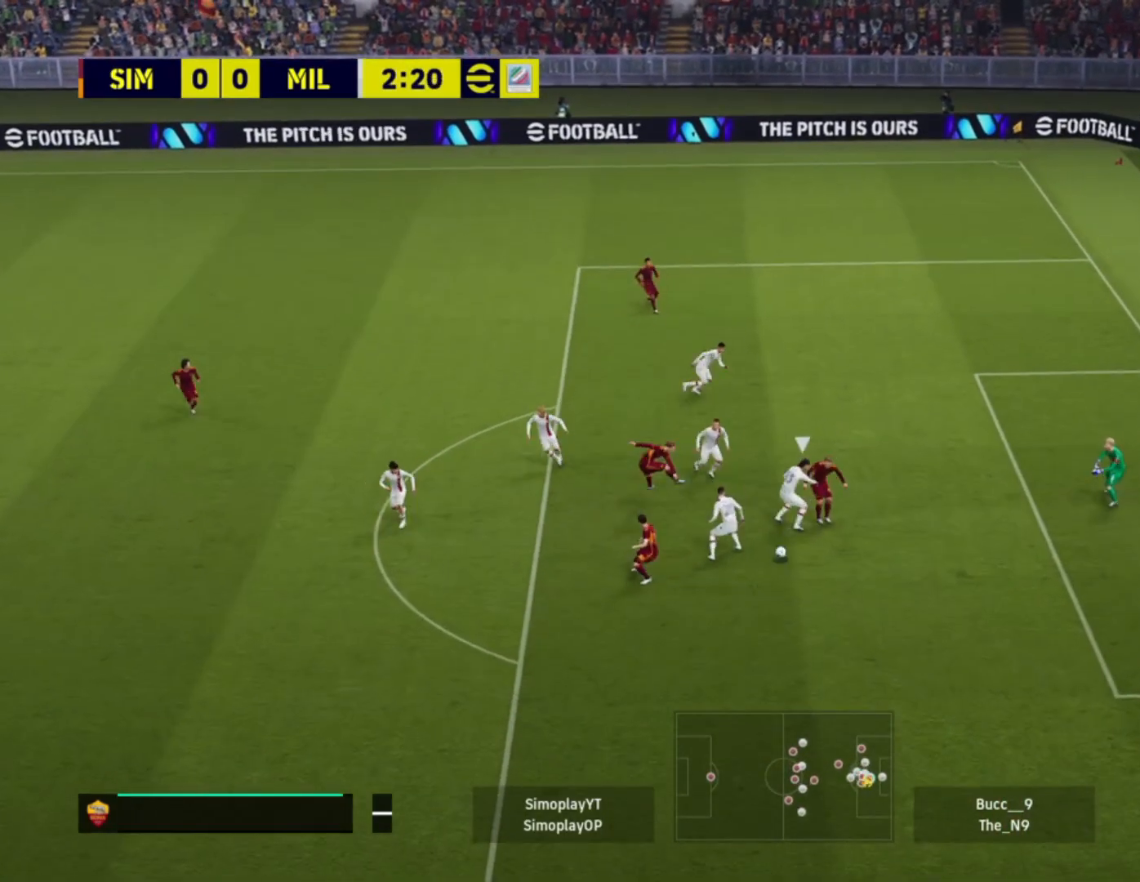
{"buttons": [], "left_stick": "down-right", "right_stick": "center", "events": []}
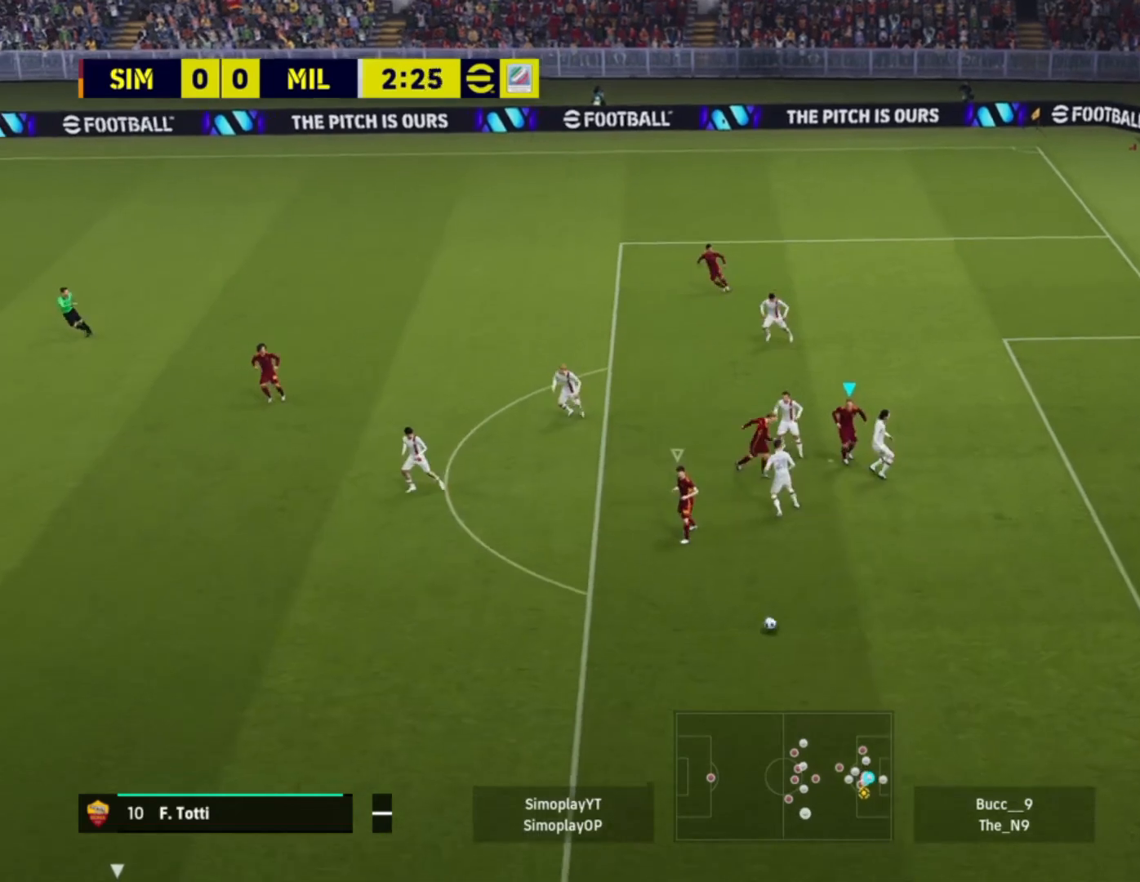
{"buttons": [], "left_stick": "down-right", "right_stick": "center", "events": [[40, "left_stick", "center"], [320, "left_stick", "down-right"]]}
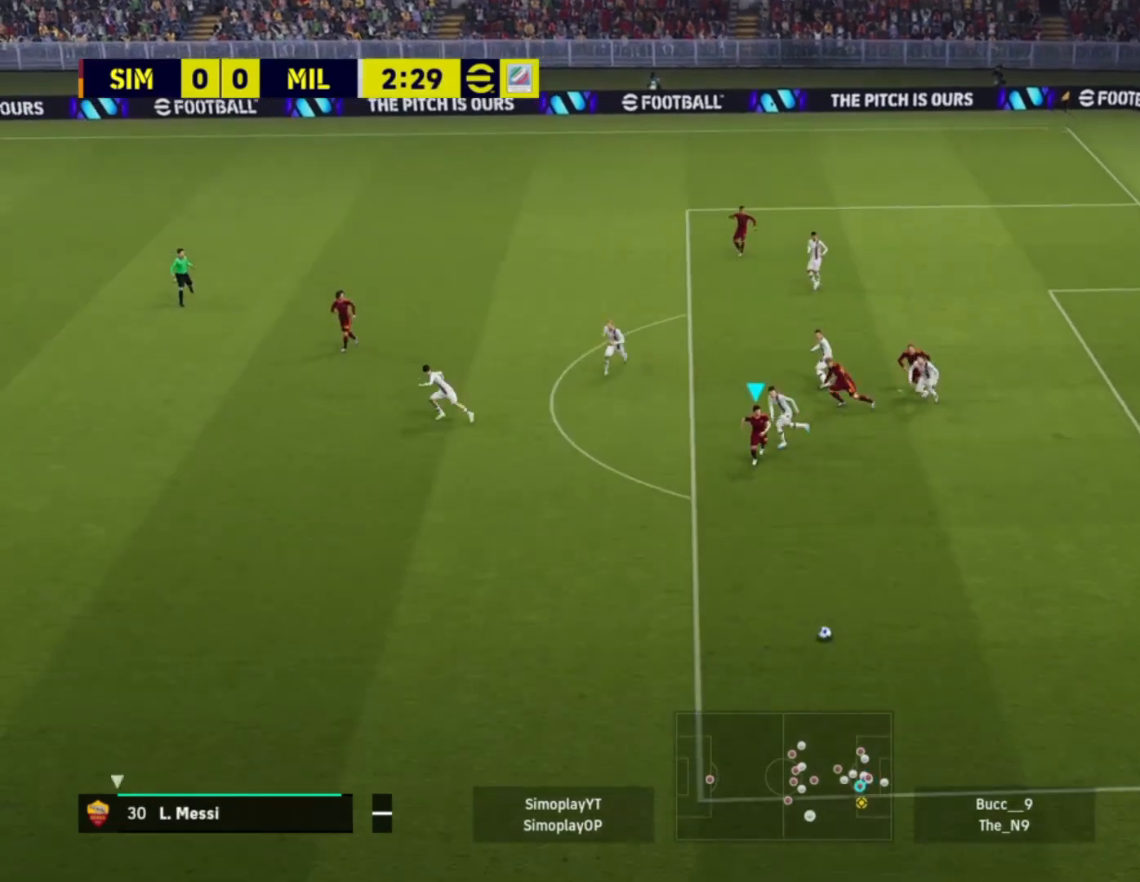
{"buttons": ["R2"], "left_stick": "down-left", "right_stick": "center", "events": [[40, "left_stick", "down"], [120, "L1", "down"], [120, "R2", "down"], [240, "L1", "up"], [320, "left_stick", "down-left"]]}
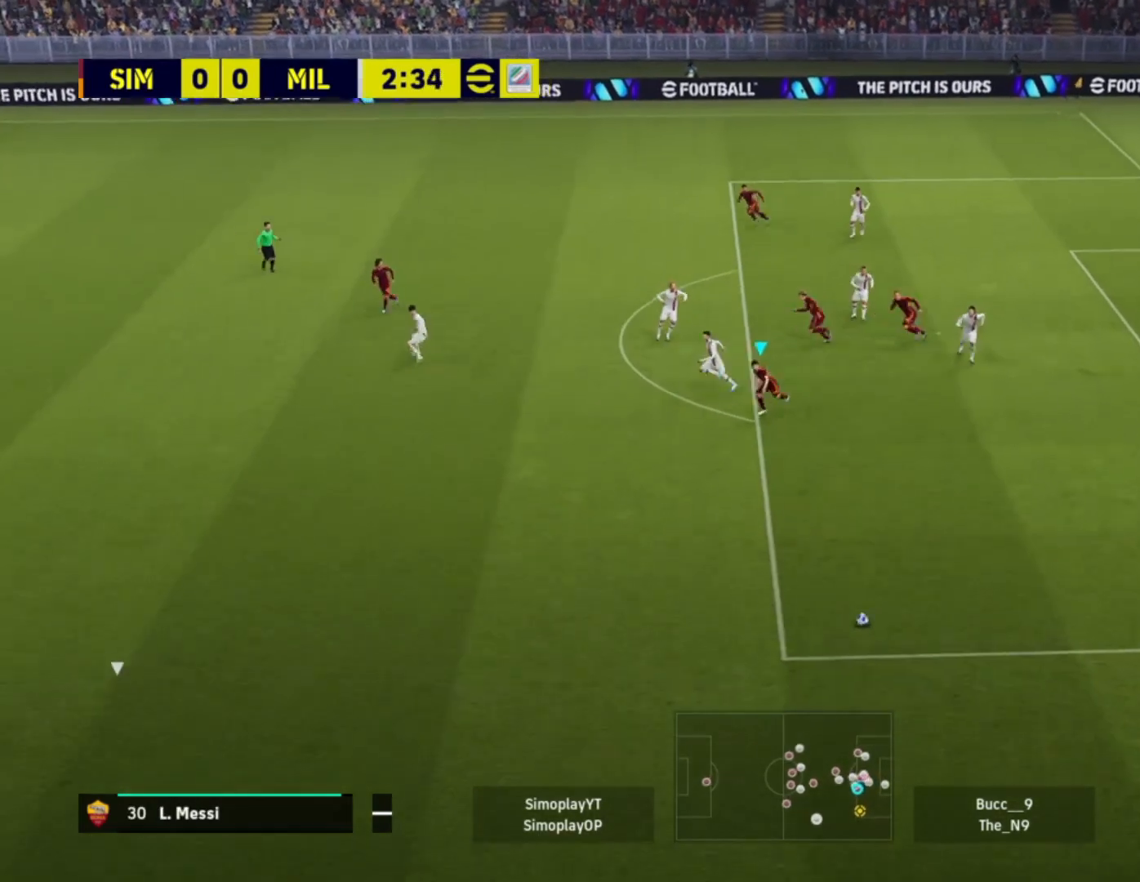
{"buttons": ["R2"], "left_stick": "down-left", "right_stick": "center", "events": []}
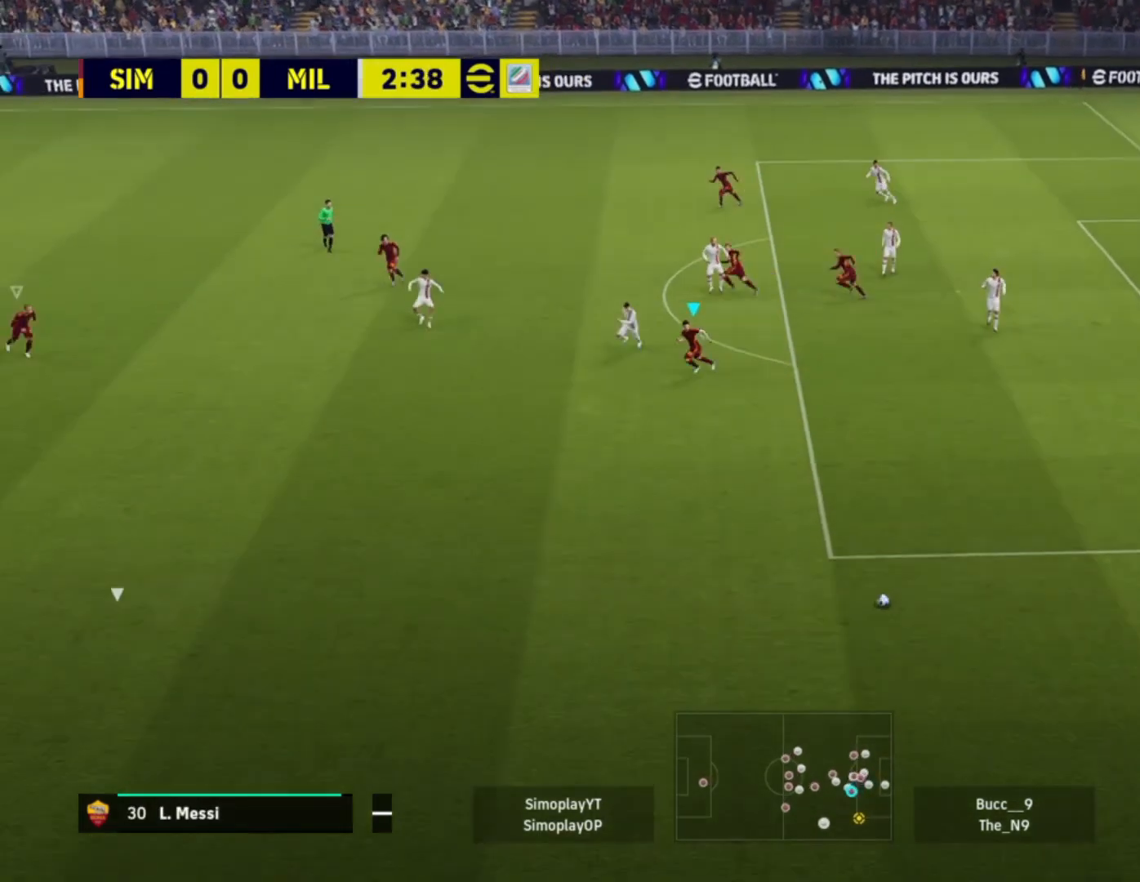
{"buttons": ["R2"], "left_stick": "down-left", "right_stick": "center", "events": []}
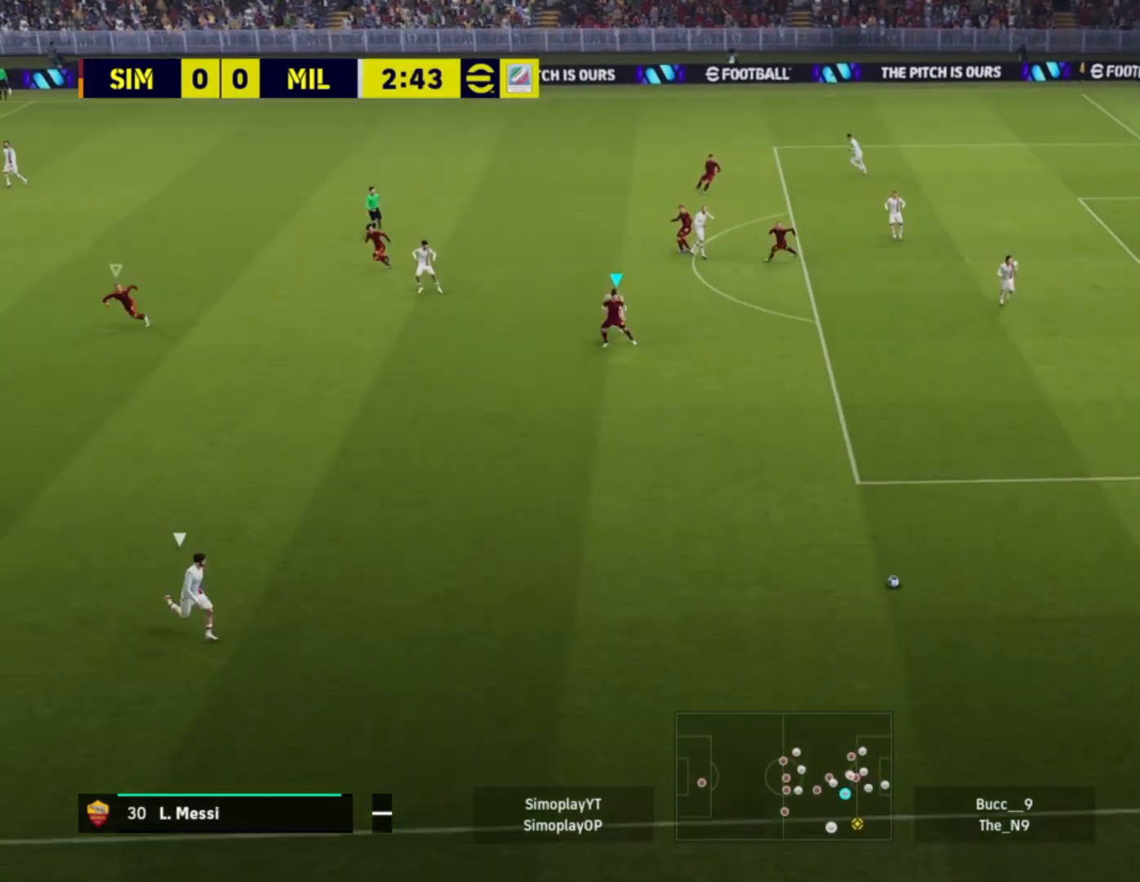
{"buttons": [], "left_stick": "down-left", "right_stick": "center", "events": [[120, "R2", "up"]]}
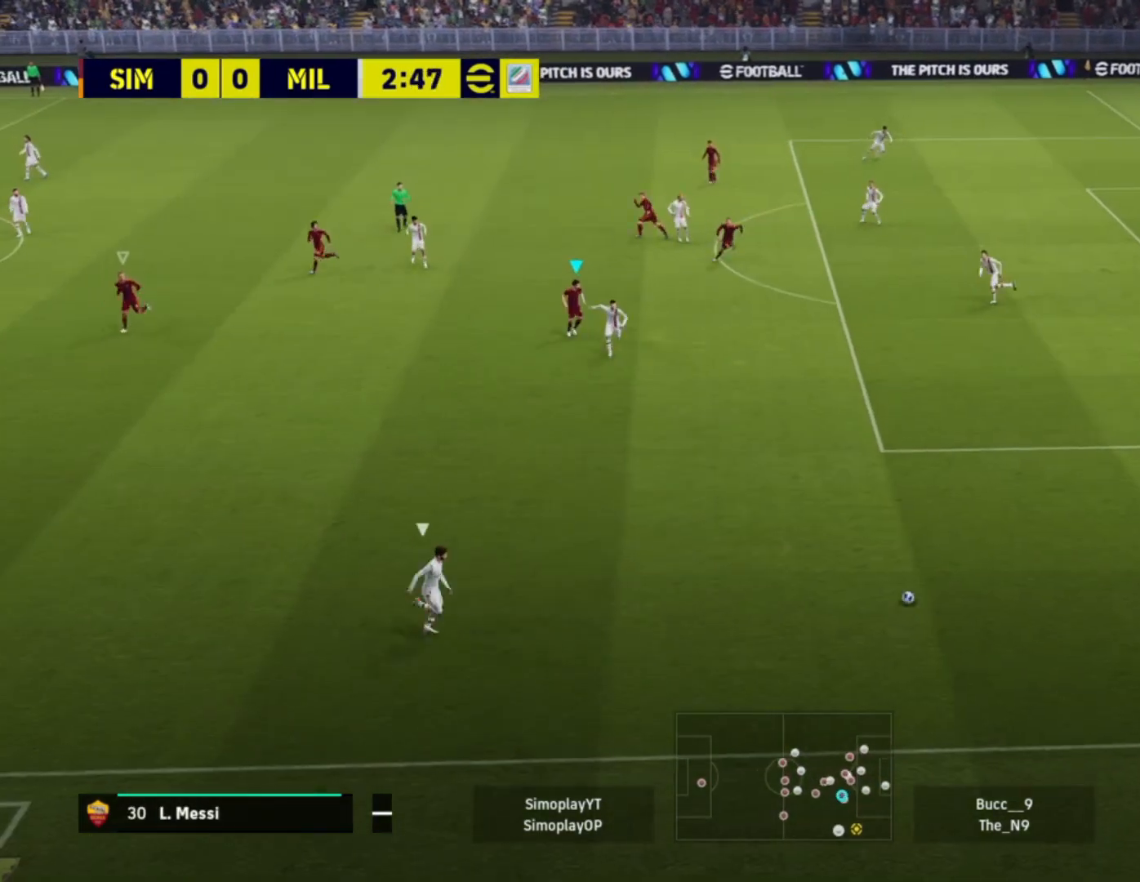
{"buttons": ["R2"], "left_stick": "down-left", "right_stick": "center", "events": [[480, "R2", "down"]]}
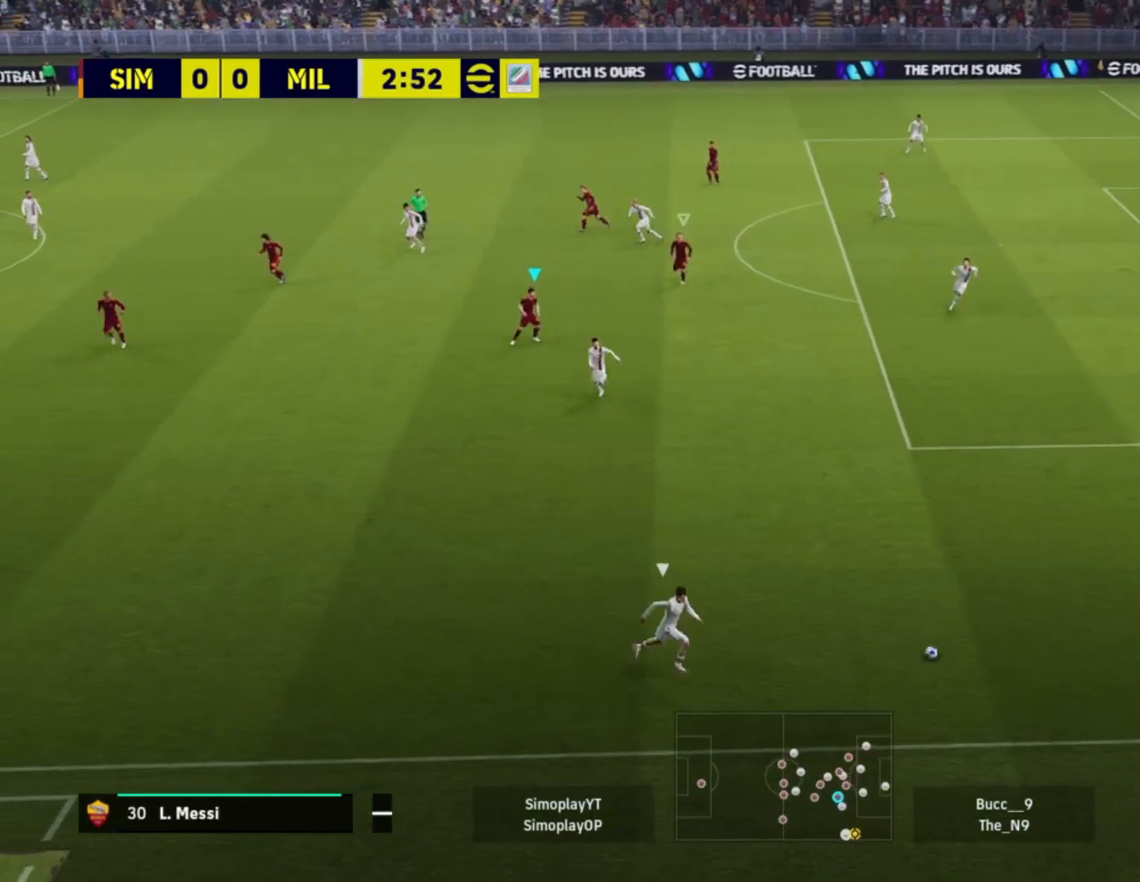
{"buttons": ["R2"], "left_stick": "down-left", "right_stick": "center", "events": []}
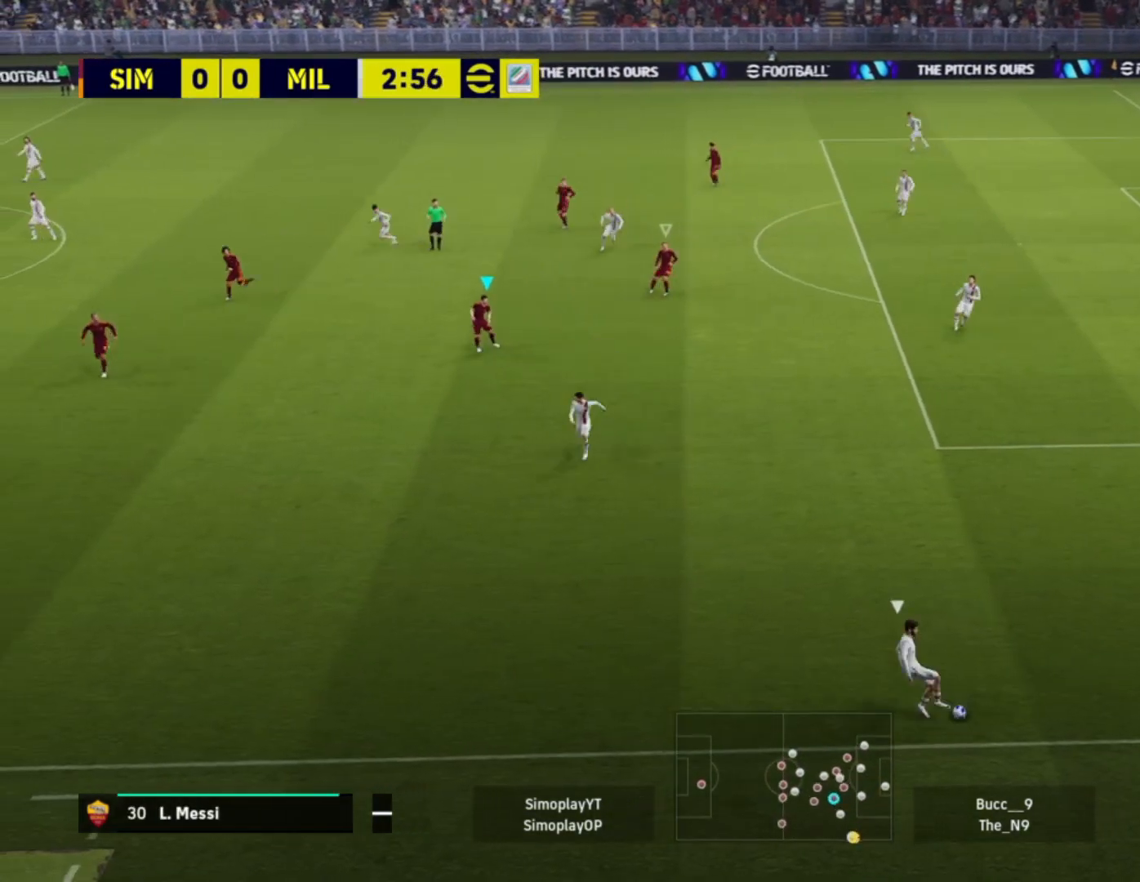
{"buttons": ["R2"], "left_stick": "down-left", "right_stick": "center", "events": [[120, "R2", "up"], [400, "R2", "down"]]}
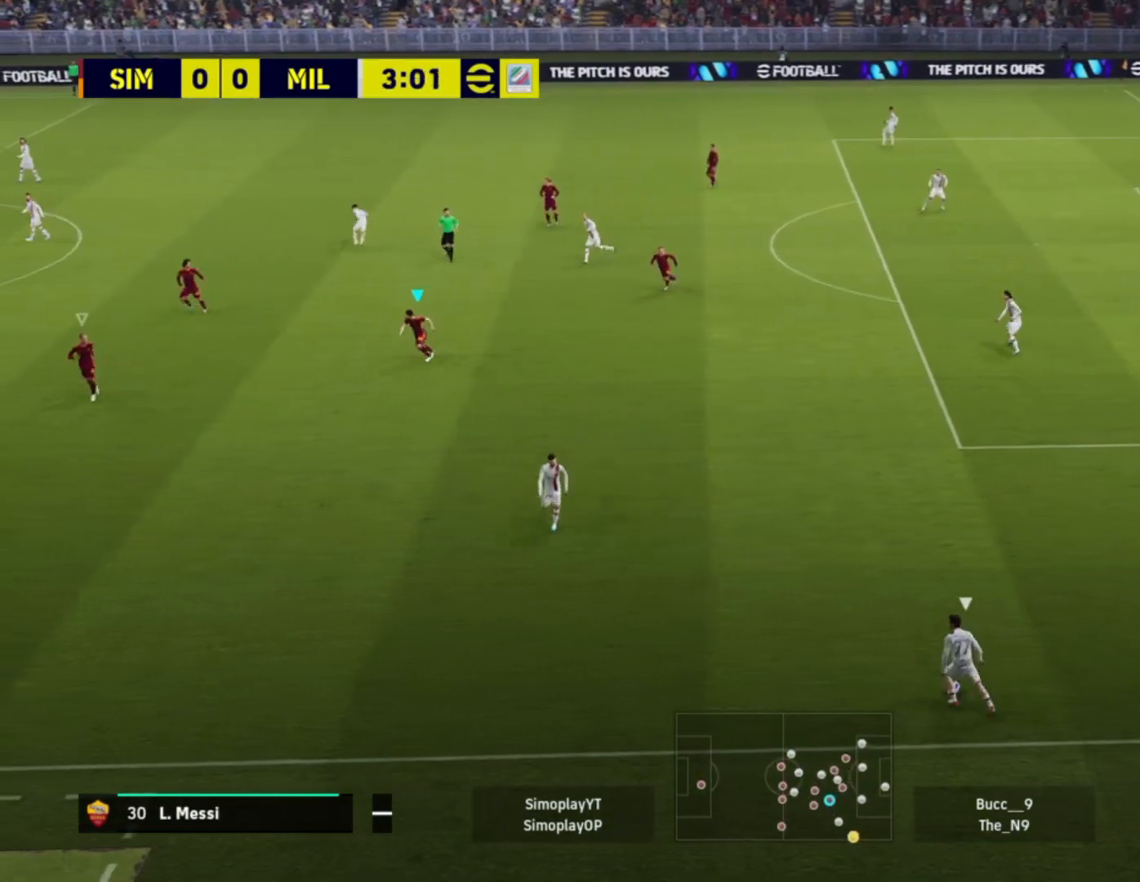
{"buttons": ["R2"], "left_stick": "down-left", "right_stick": "center", "events": []}
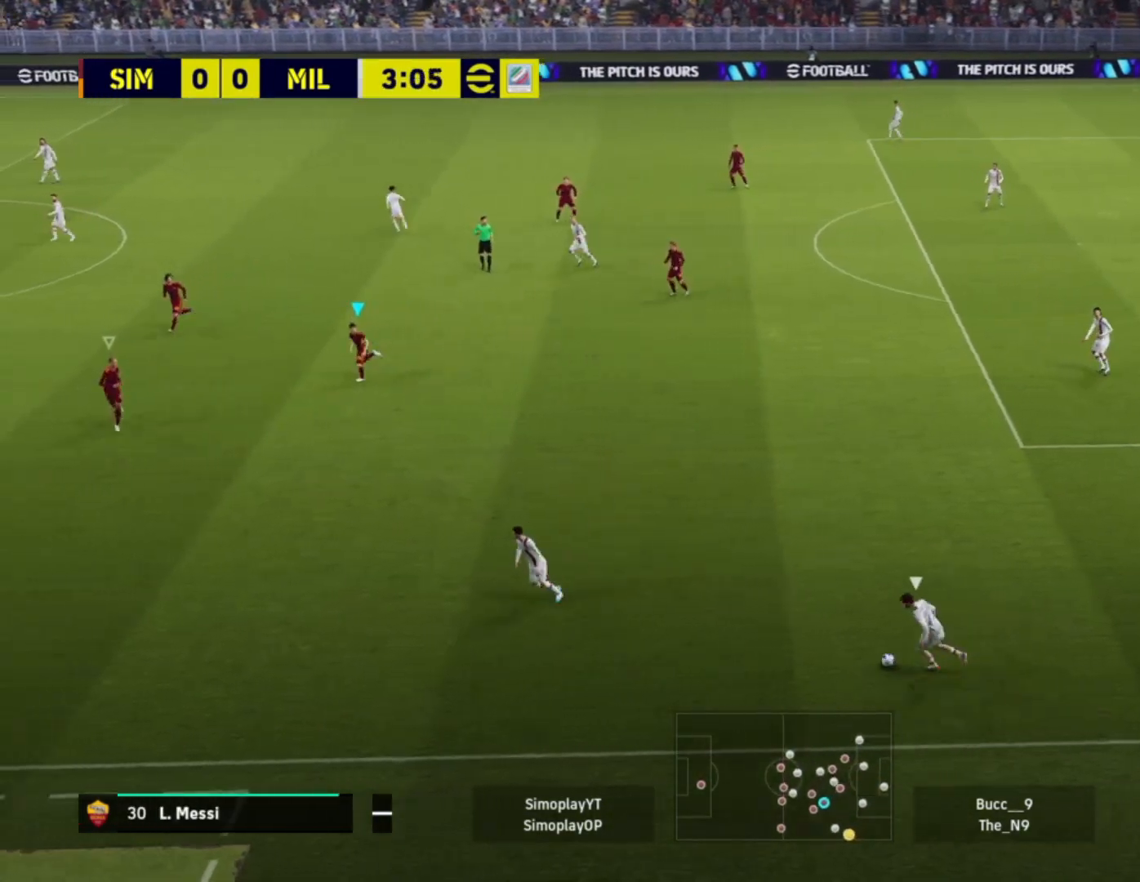
{"buttons": ["R2"], "left_stick": "down-left", "right_stick": "center", "events": []}
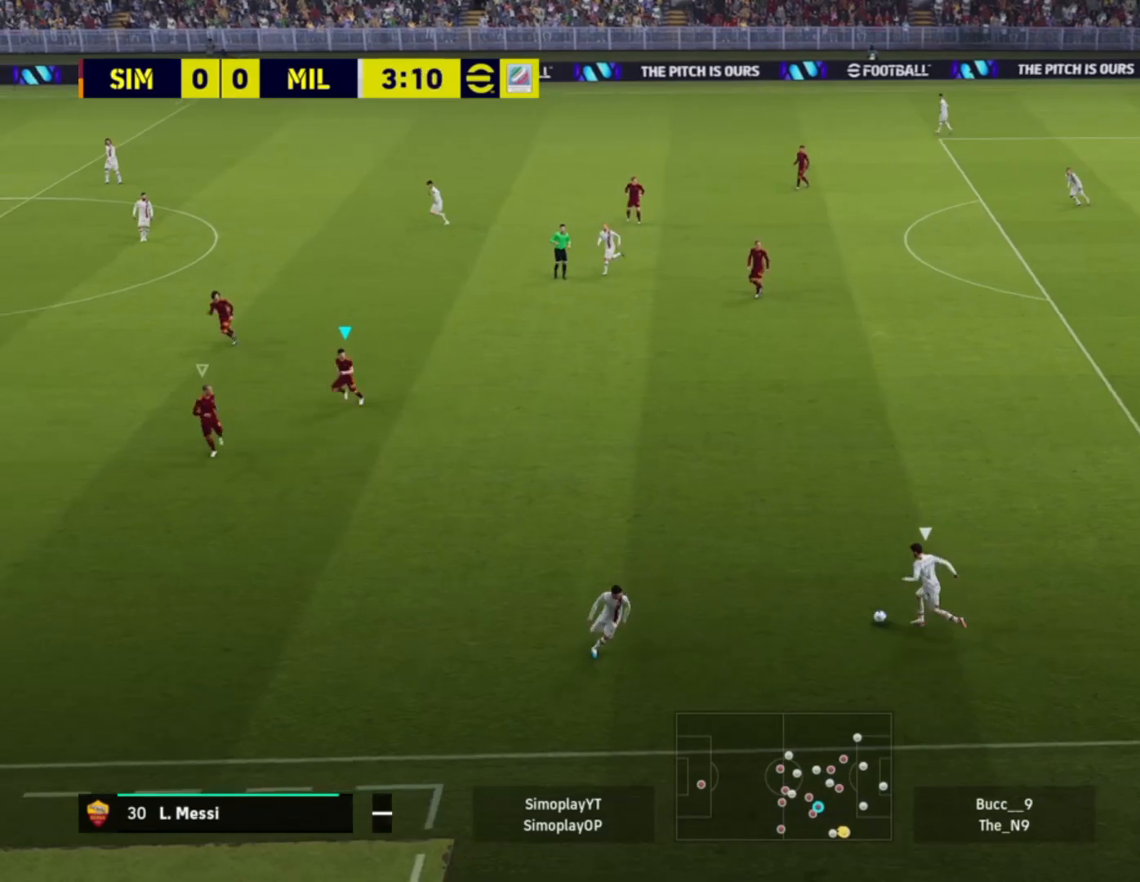
{"buttons": ["L2"], "left_stick": "down-right", "right_stick": "center", "events": [[240, "L2", "down"], [280, "left_stick", "down"], [400, "left_stick", "down-right"], [520, "R2", "up"]]}
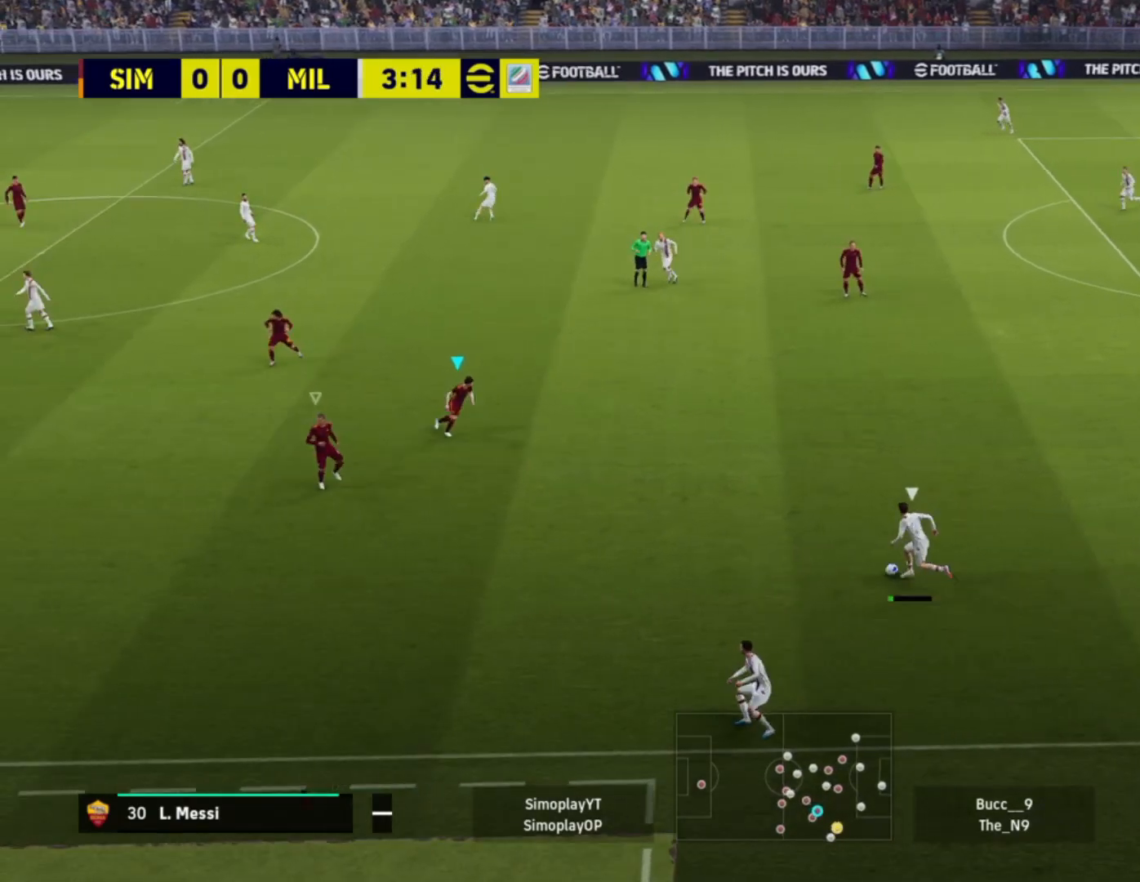
{"buttons": ["L1", "L2", "R2"], "left_stick": "down", "right_stick": "center", "events": [[240, "R2", "down"], [360, "L1", "down"], [360, "left_stick", "down"]]}
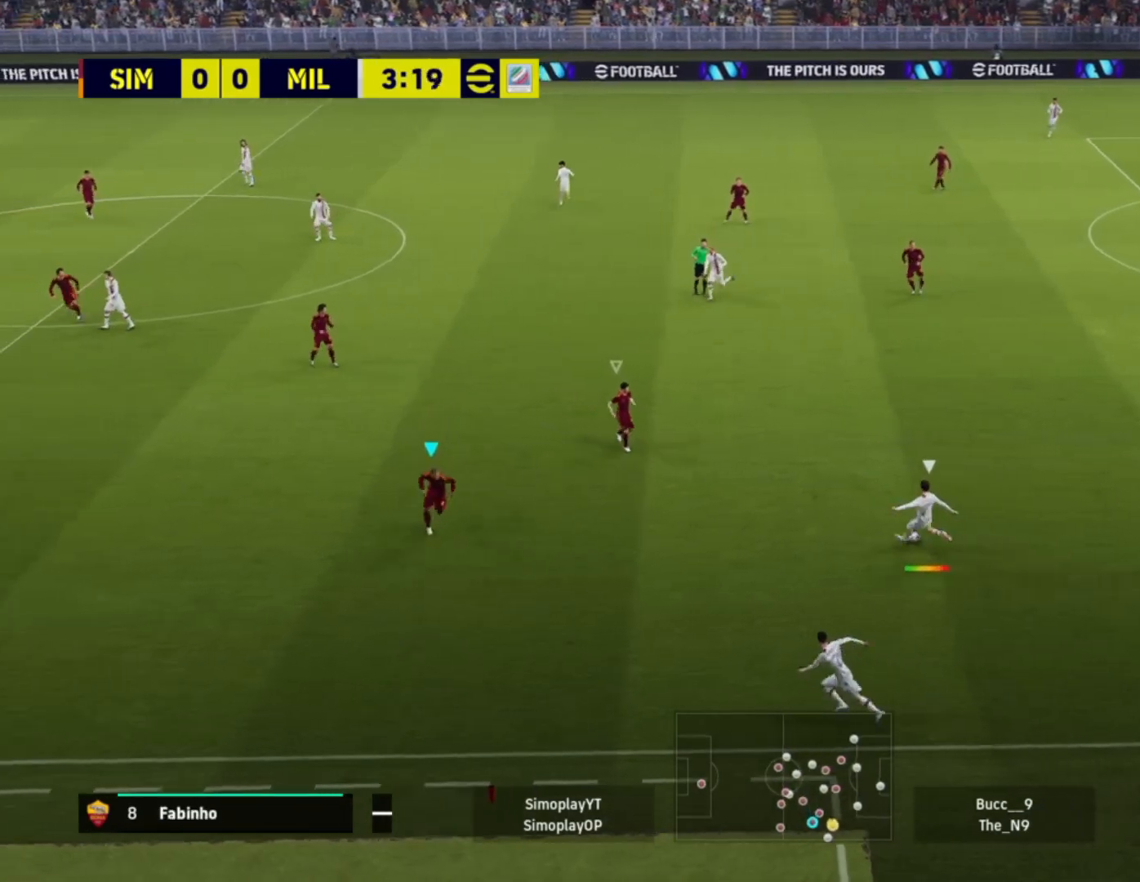
{"buttons": ["L2", "R2"], "left_stick": "down-left", "right_stick": "center", "events": [[40, "L1", "up"], [440, "left_stick", "down-left"]]}
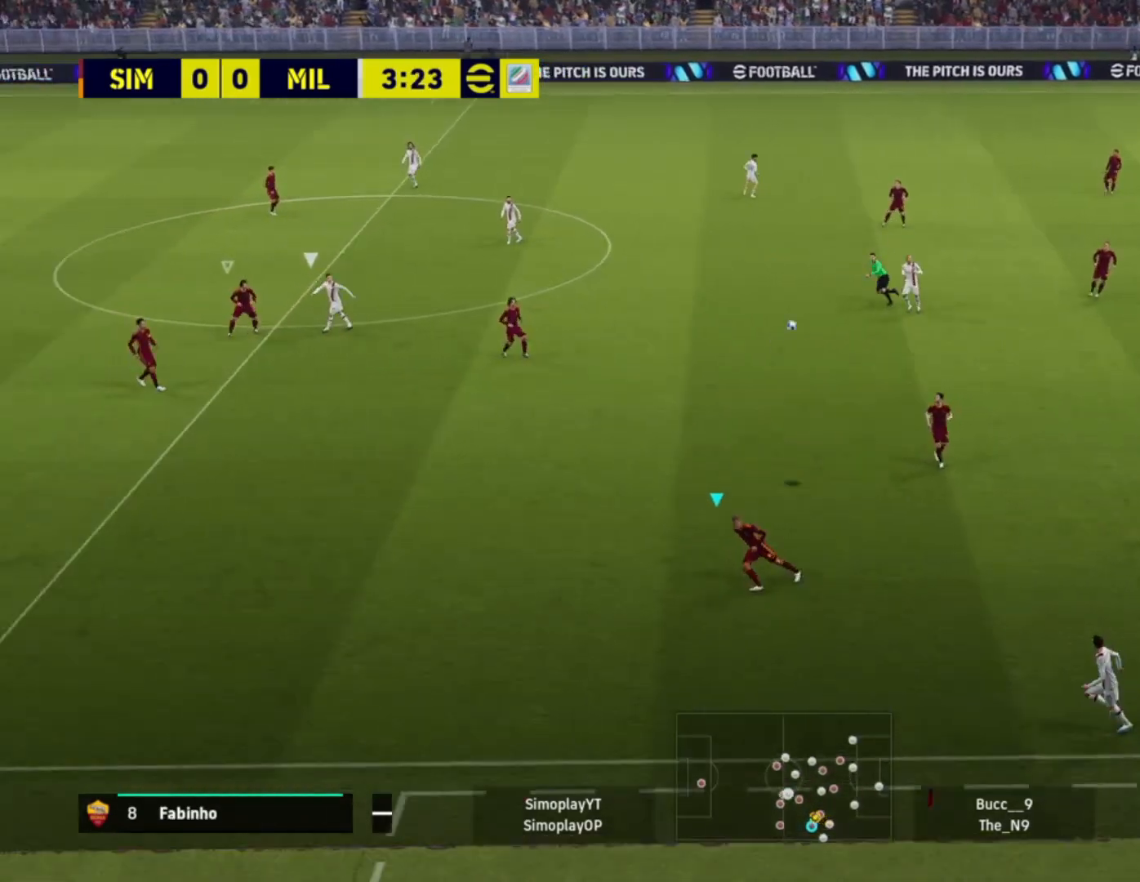
{"buttons": ["L2", "R2"], "left_stick": "right", "right_stick": "center", "events": [[320, "L1", "down"], [360, "left_stick", "center"], [440, "L1", "up"], [480, "left_stick", "right"]]}
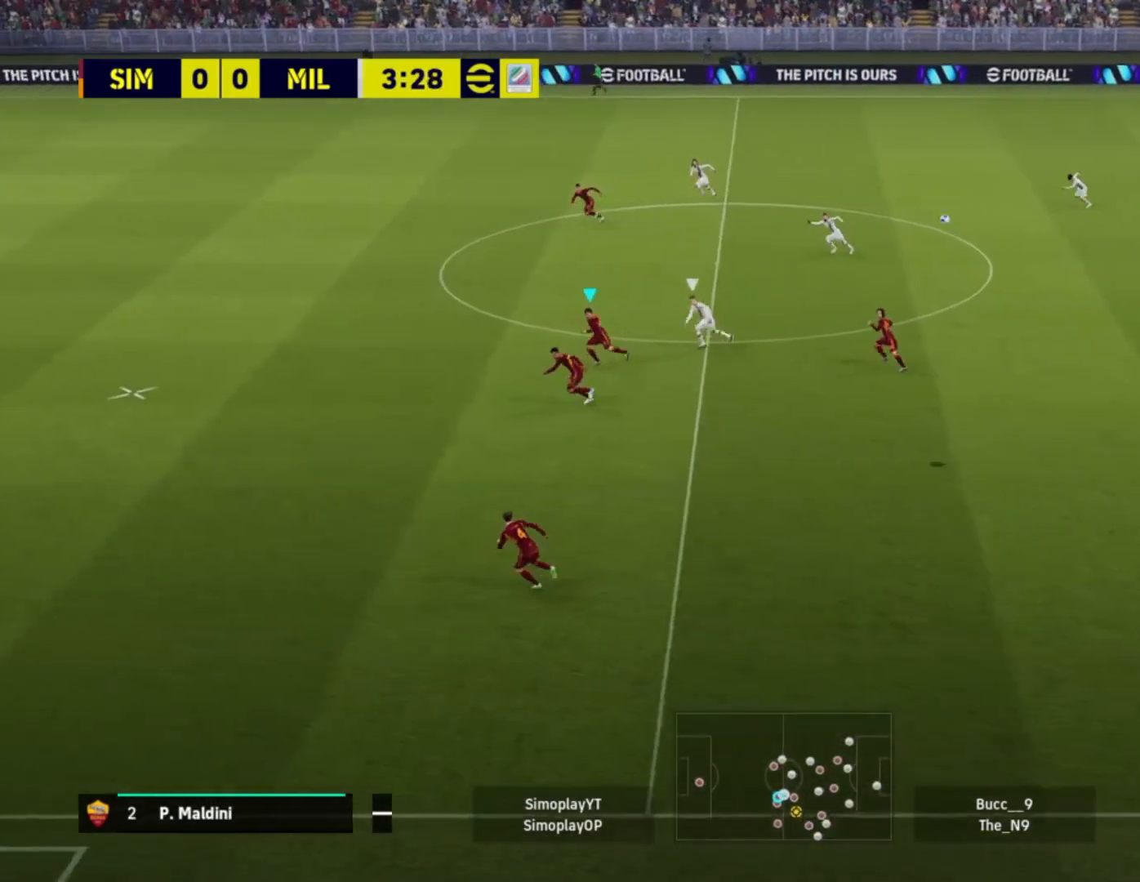
{"buttons": ["L2"], "left_stick": "right", "right_stick": "center", "events": [[40, "R2", "up"]]}
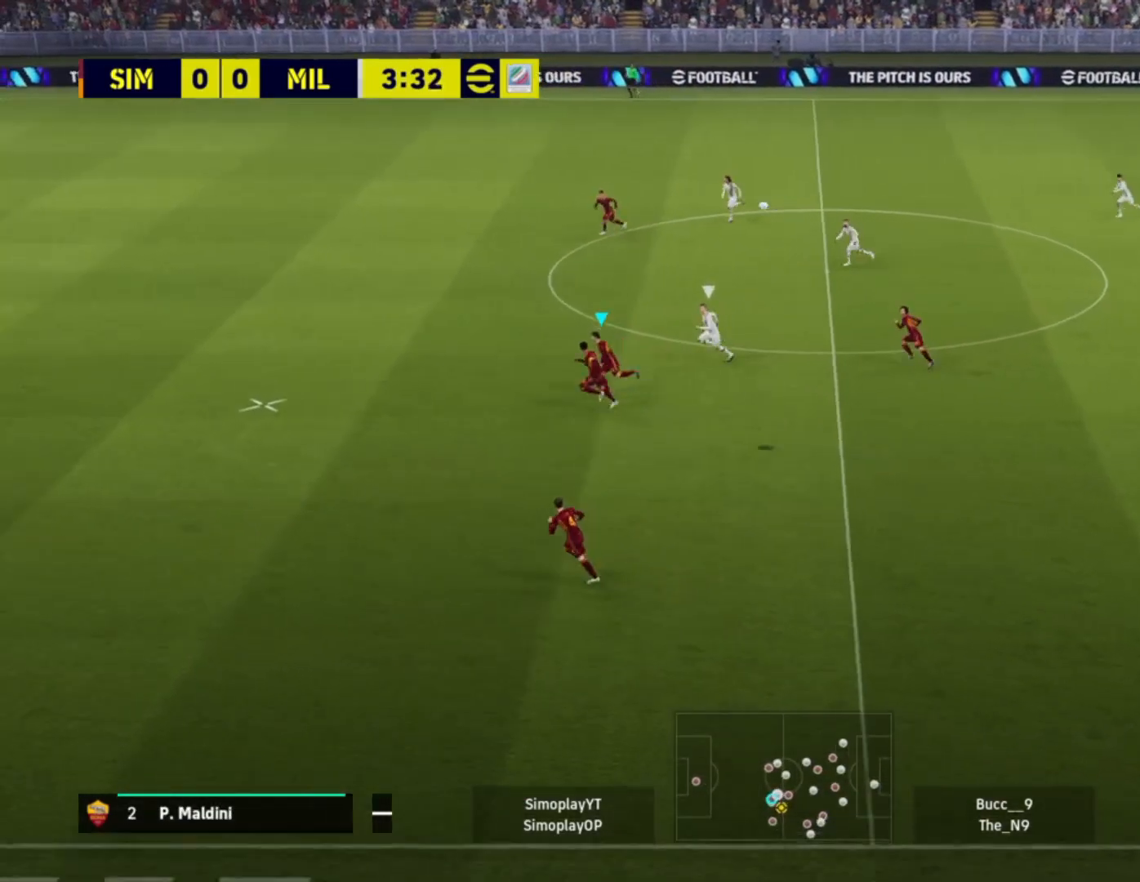
{"buttons": [], "left_stick": "down-right", "right_stick": "center", "events": [[80, "left_stick", "down-right"], [440, "L2", "up"]]}
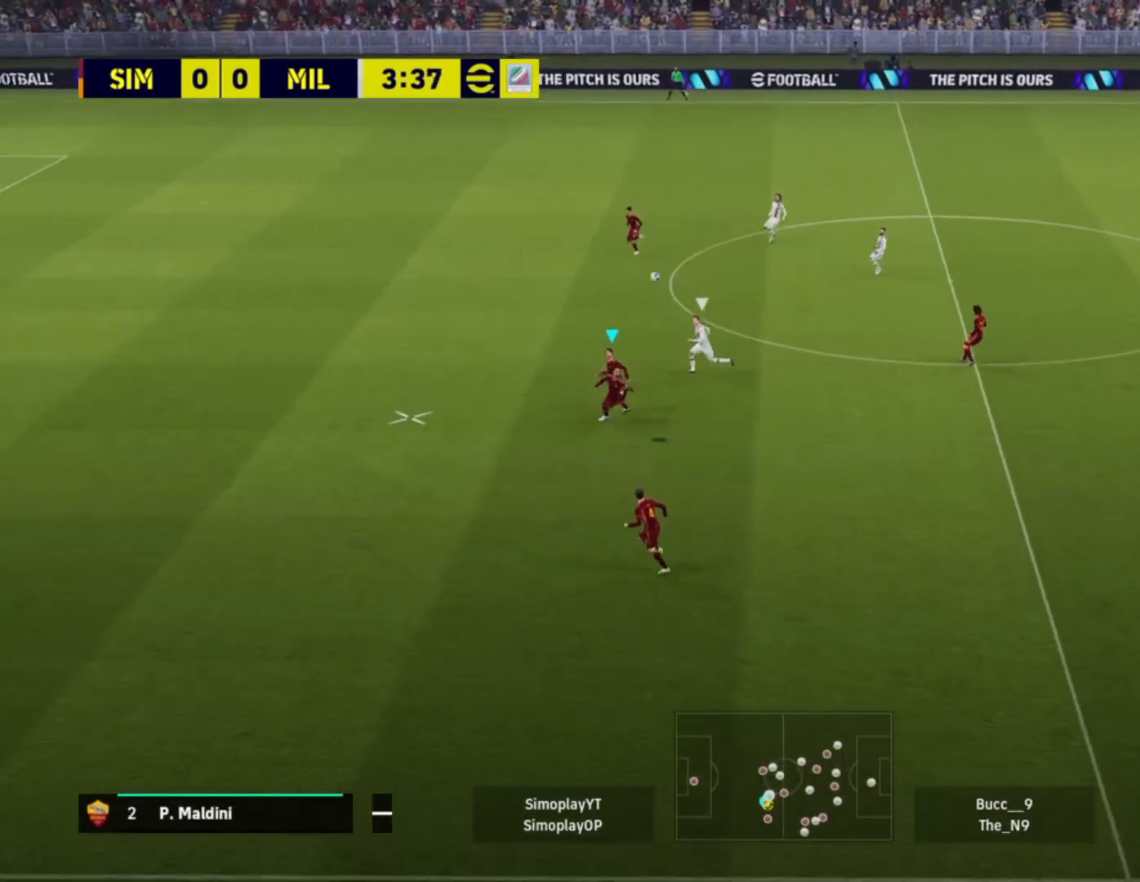
{"buttons": ["R2"], "left_stick": "left", "right_stick": "center", "events": [[200, "R2", "down"], [240, "left_stick", "down-left"], [360, "left_stick", "left"]]}
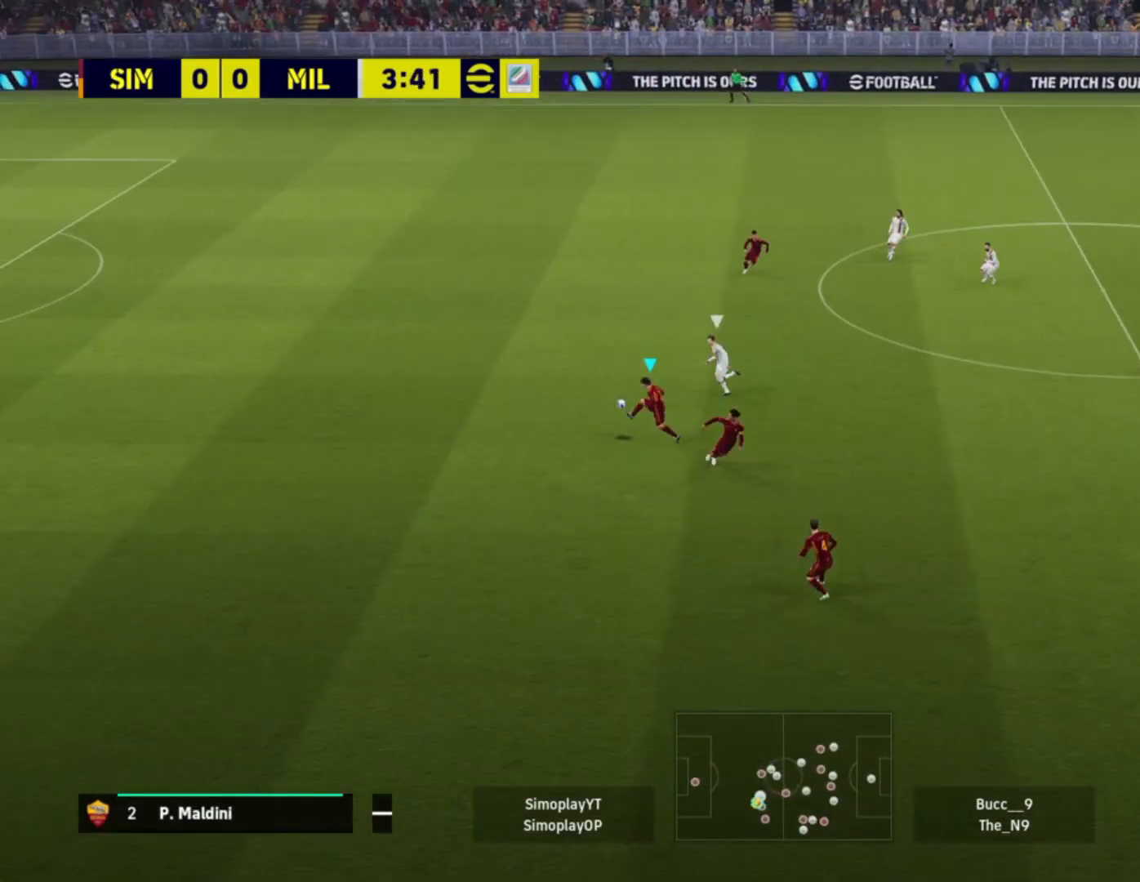
{"buttons": ["R2"], "left_stick": "left", "right_stick": "center", "events": []}
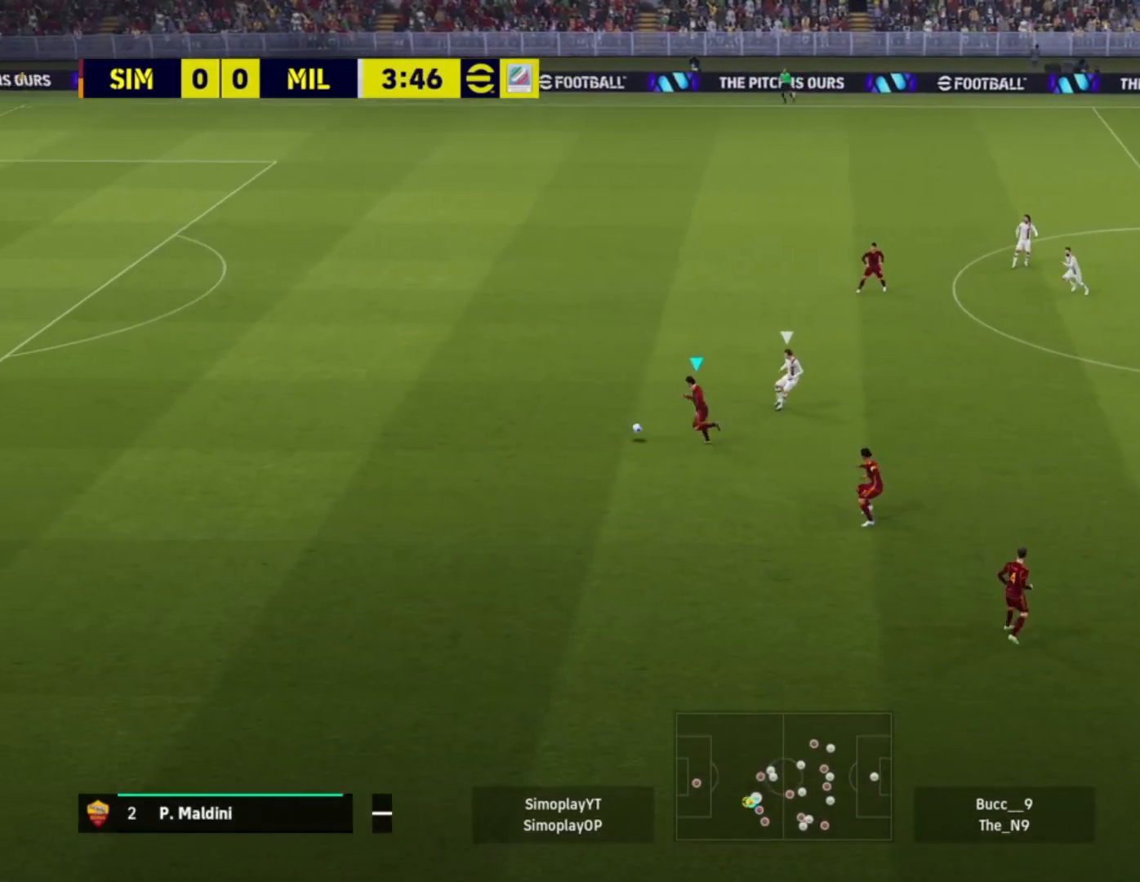
{"buttons": [], "left_stick": "left", "right_stick": "center", "events": [[400, "R2", "up"]]}
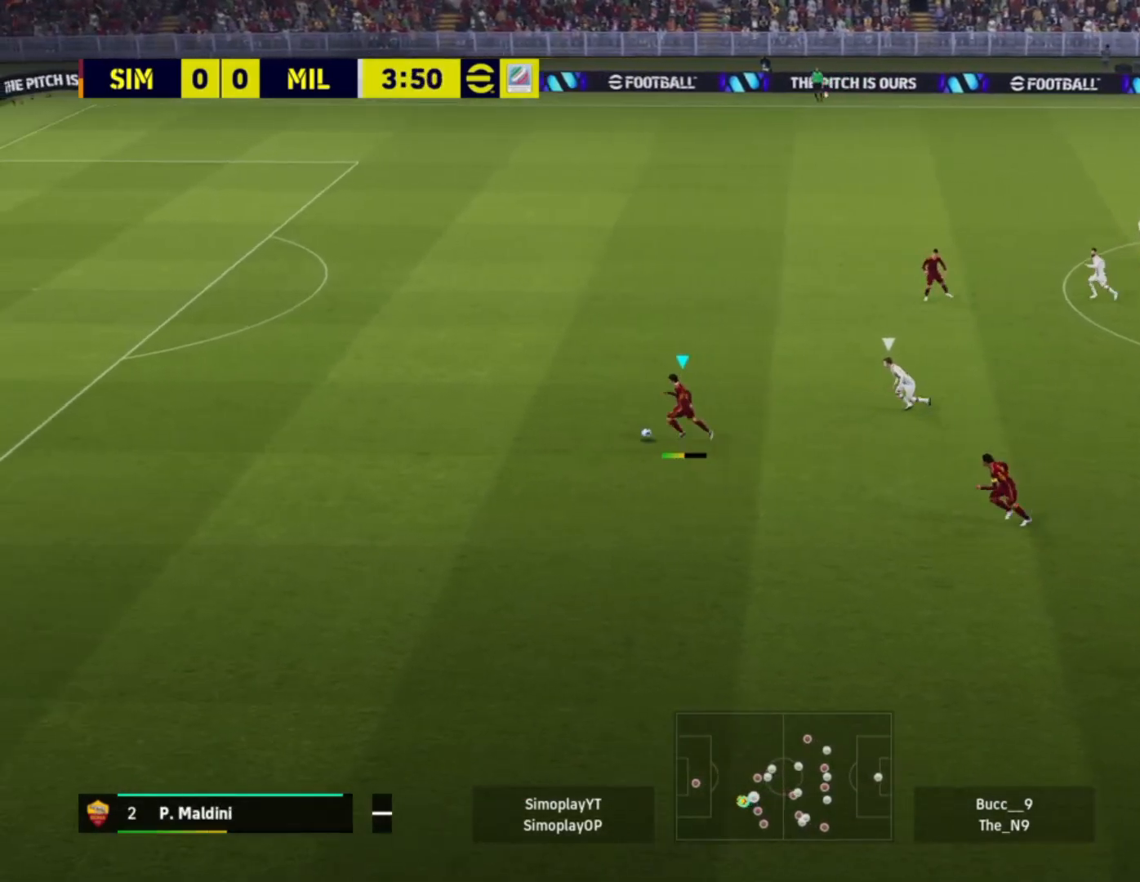
{"buttons": [], "left_stick": "up-left", "right_stick": "center", "events": [[40, "left_stick", "up-left"], [200, "CROSS", "down"], [320, "CROSS", "up"]]}
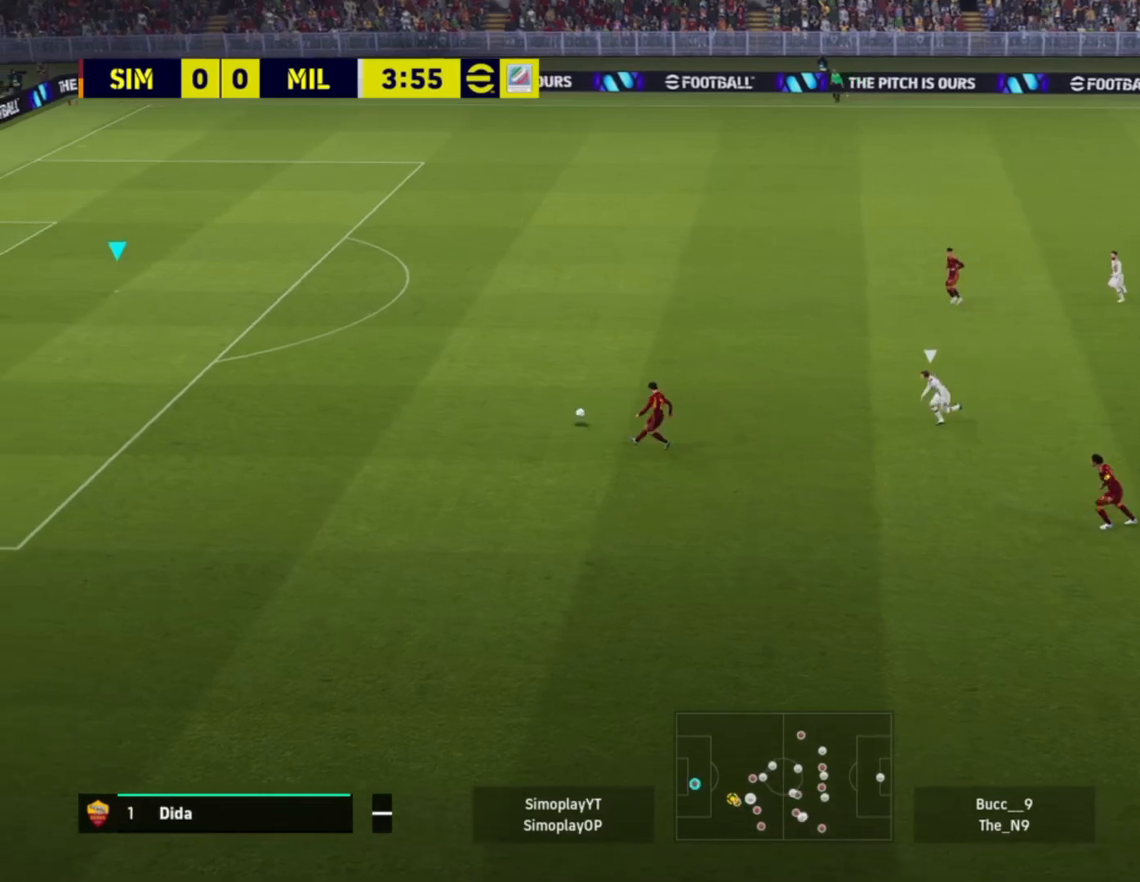
{"buttons": [], "left_stick": "center", "right_stick": "center", "events": [[440, "left_stick", "center"]]}
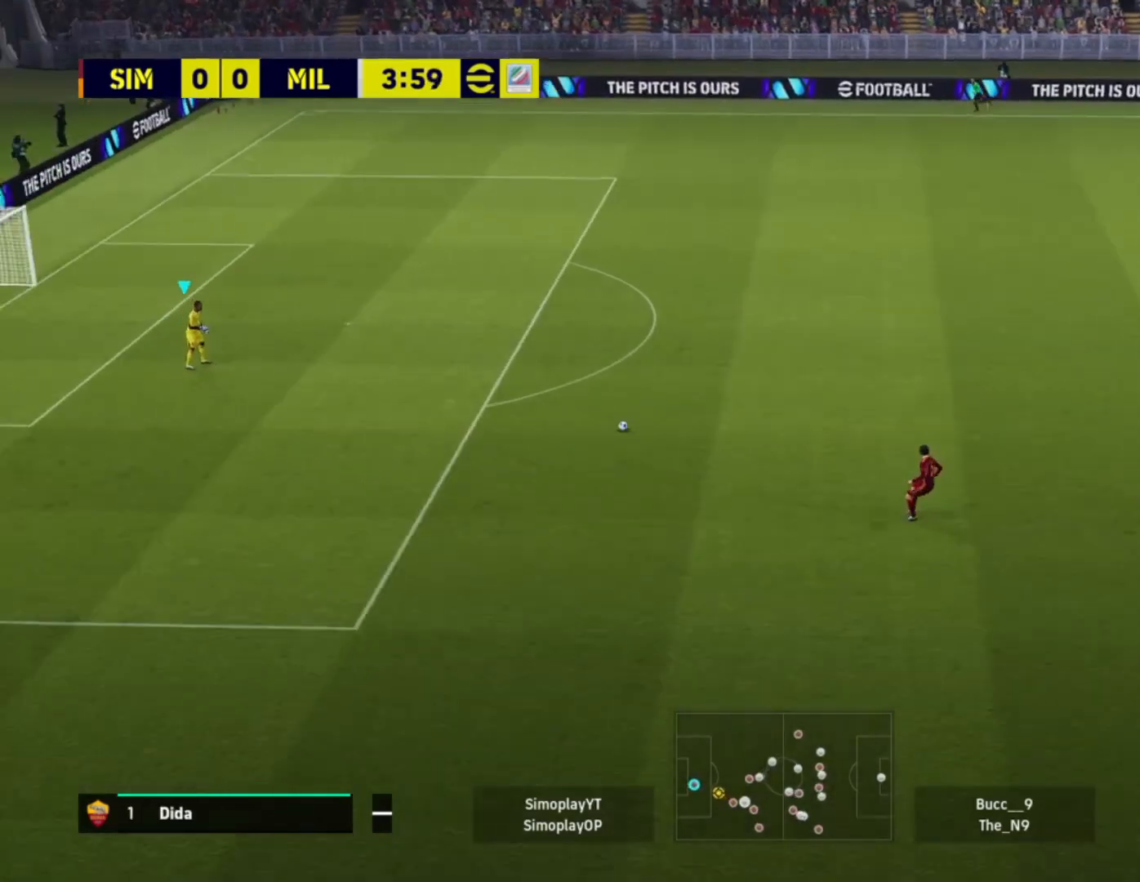
{"buttons": [], "left_stick": "center", "right_stick": "center", "events": []}
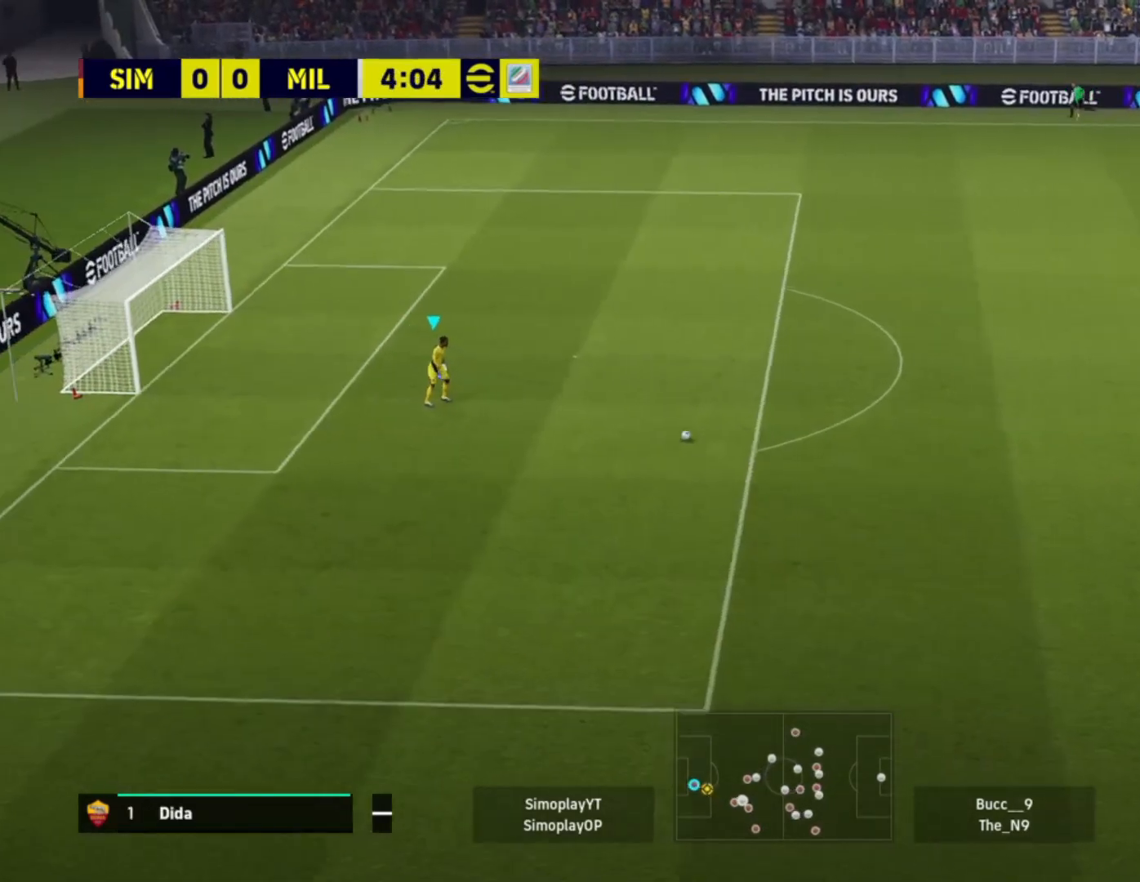
{"buttons": [], "left_stick": "up-right", "right_stick": "center", "events": [[240, "left_stick", "up-right"]]}
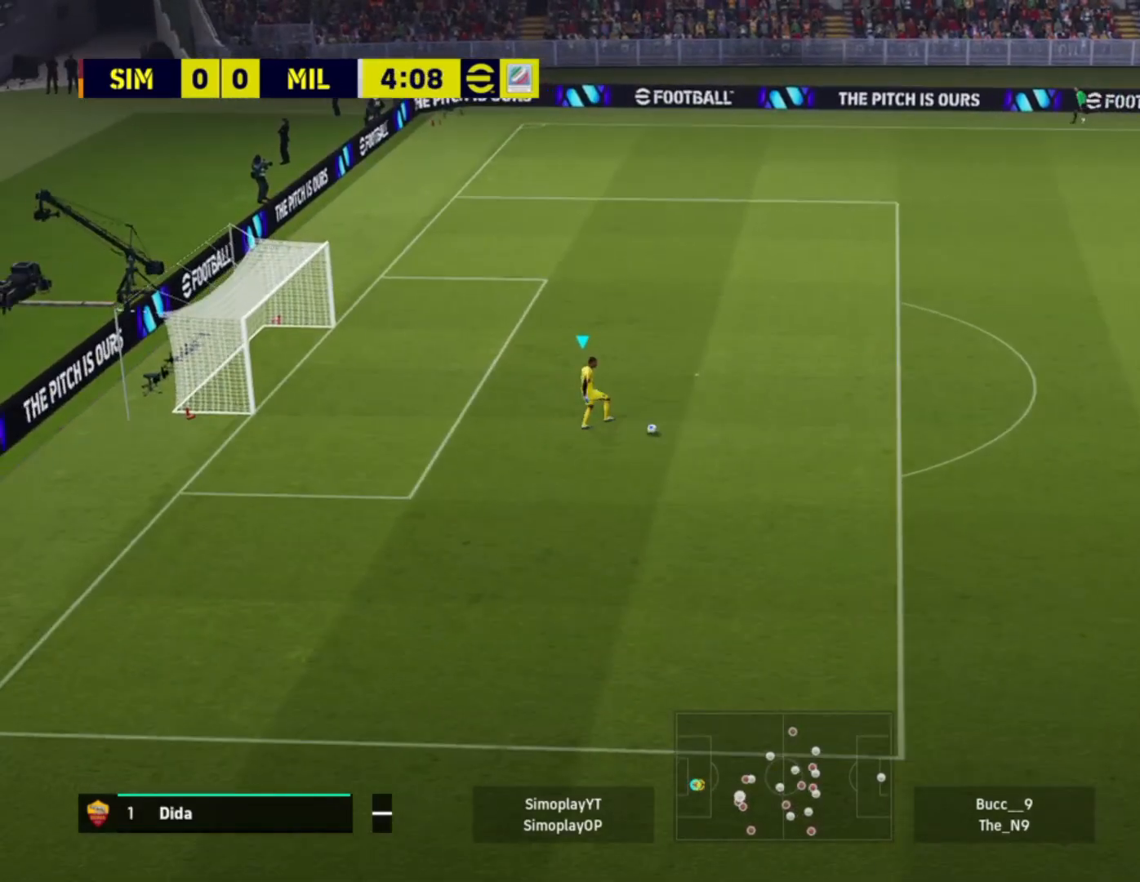
{"buttons": [], "left_stick": "up-right", "right_stick": "center", "events": []}
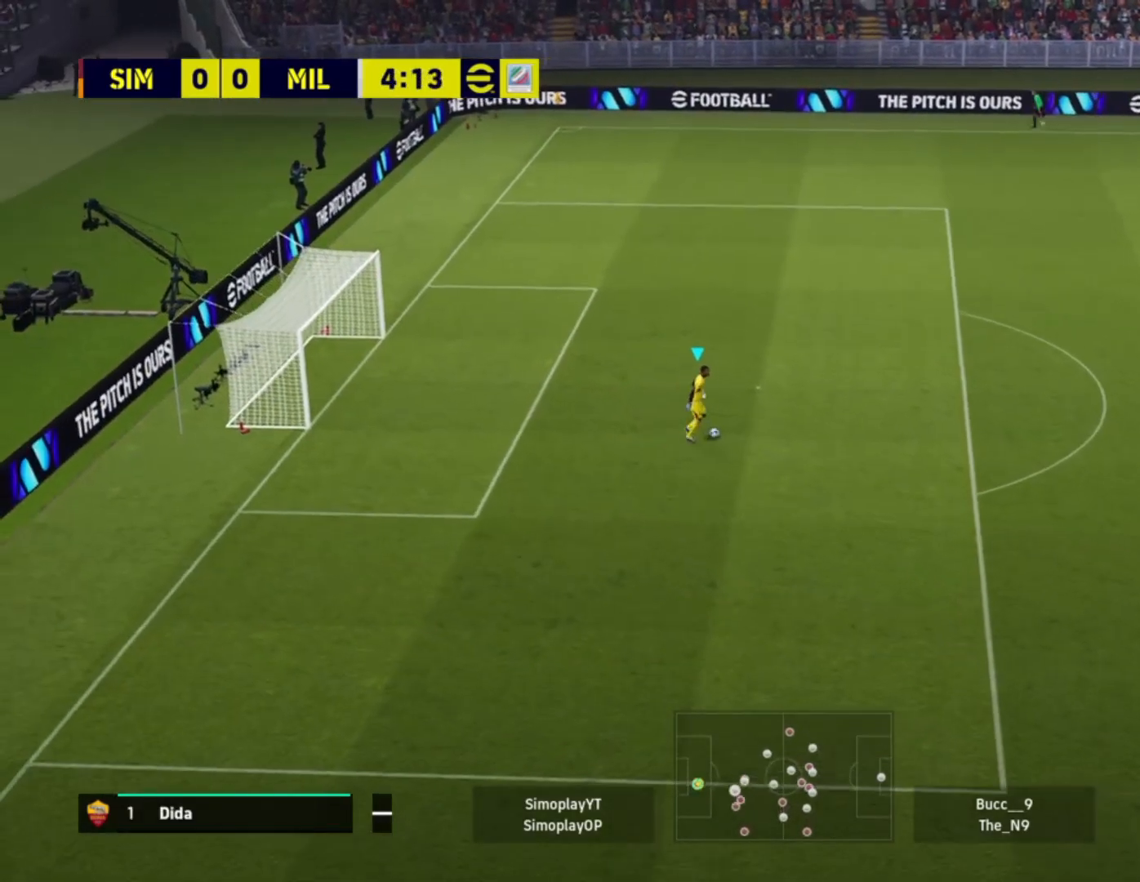
{"buttons": [], "left_stick": "up-right", "right_stick": "center", "events": []}
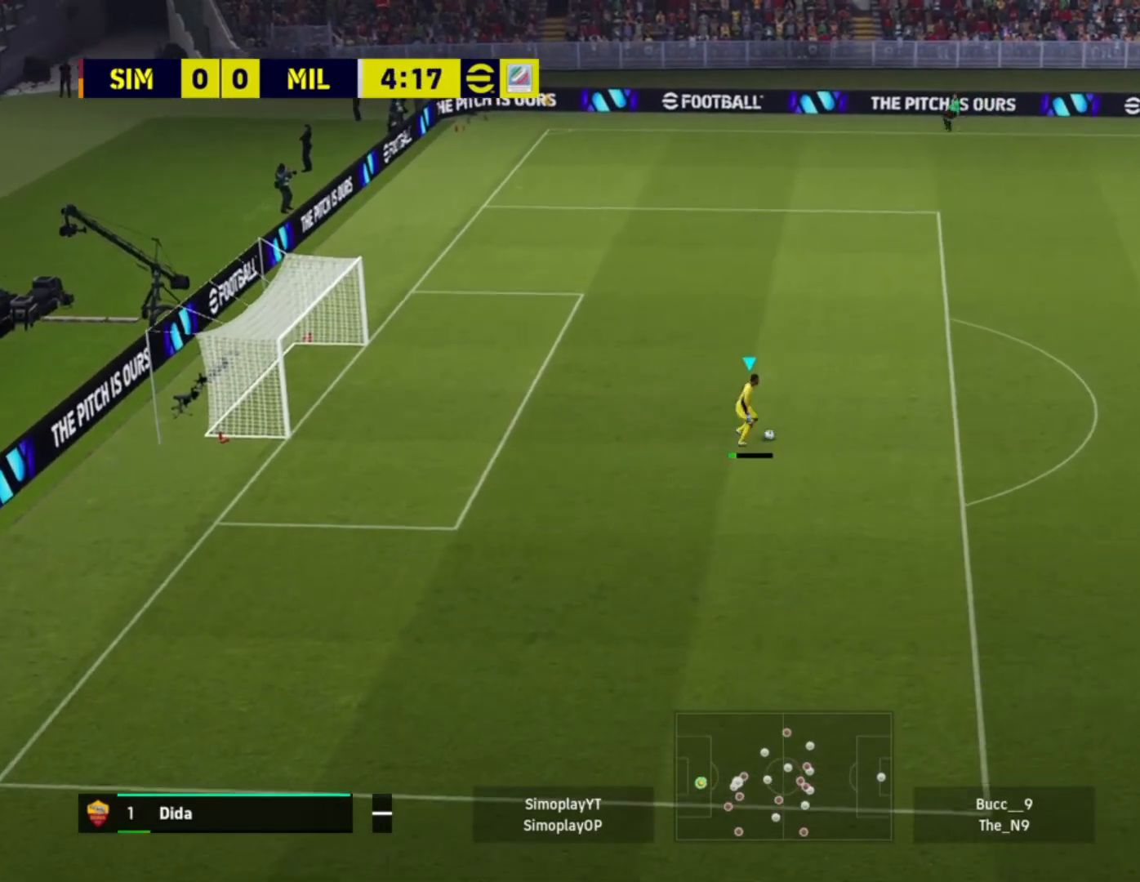
{"buttons": ["CIRCLE"], "left_stick": "up-right", "right_stick": "center", "events": [[320, "CIRCLE", "down"]]}
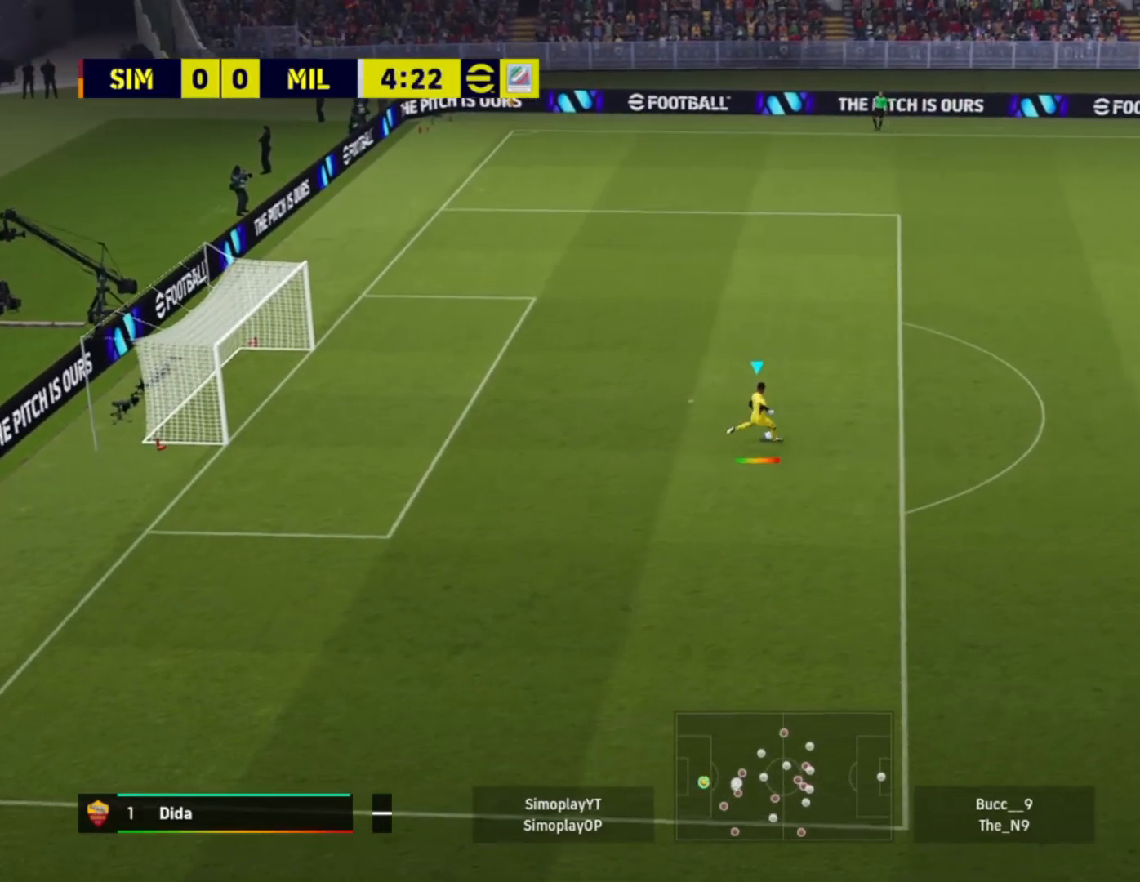
{"buttons": ["CIRCLE"], "left_stick": "right", "right_stick": "center", "events": [[40, "left_stick", "right"]]}